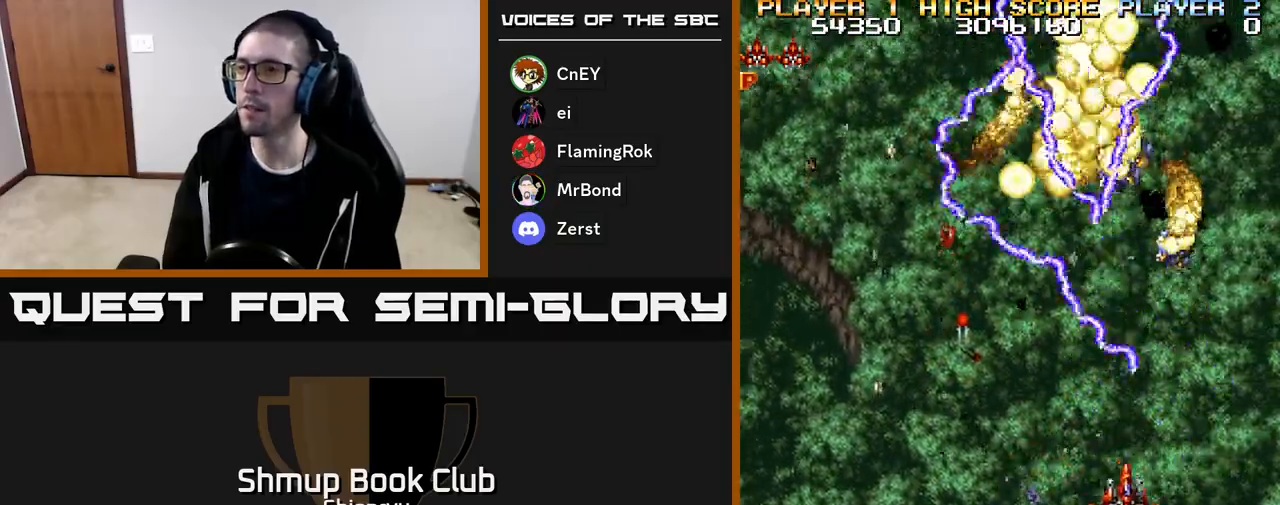
Gameplay with a controller (Xbox layout); each line is a JSON object with the inputs held at the frame after it. "events" lists button and stick changes between this image and that frame as [ms after this image, input, new state], when the widget could be followed in between. Not read: left_stick right_stick.
{"buttons": ["A", "DPAD_LEFT"], "events": [[50, "A", "up"], [50, "R2", "up"], [367, "A", "down"], [417, "DPAD_UP", "up"]]}
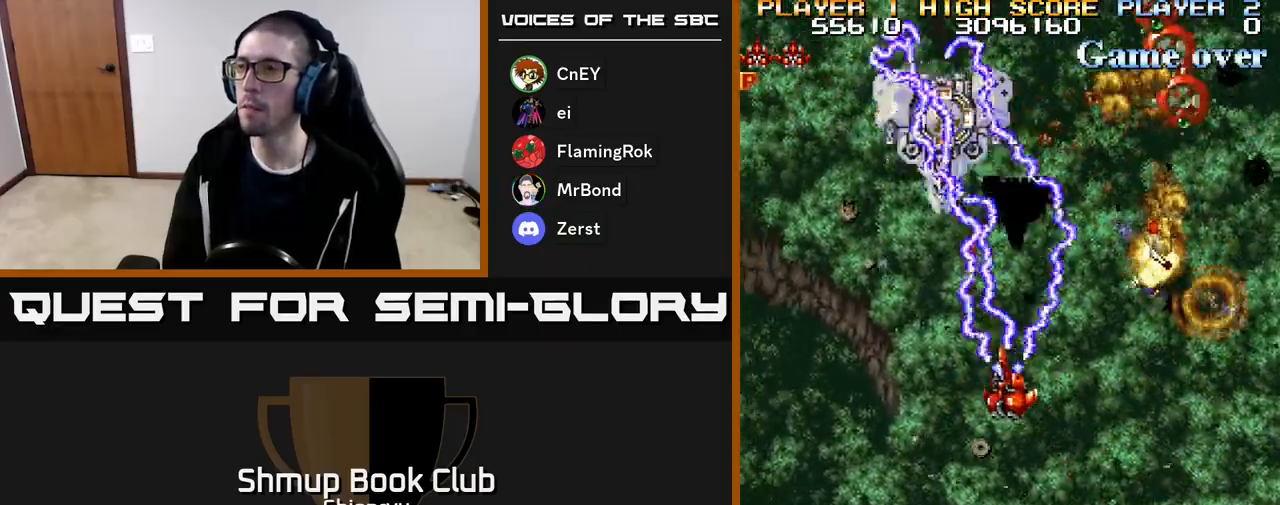
{"buttons": ["DPAD_RIGHT"], "events": [[17, "A", "up"], [83, "A", "down"], [83, "R2", "down"], [100, "DPAD_DOWN", "down"], [133, "DPAD_LEFT", "up"], [200, "A", "up"], [217, "DPAD_RIGHT", "down"], [217, "R2", "up"], [333, "DPAD_DOWN", "up"], [383, "A", "down"], [500, "A", "up"]]}
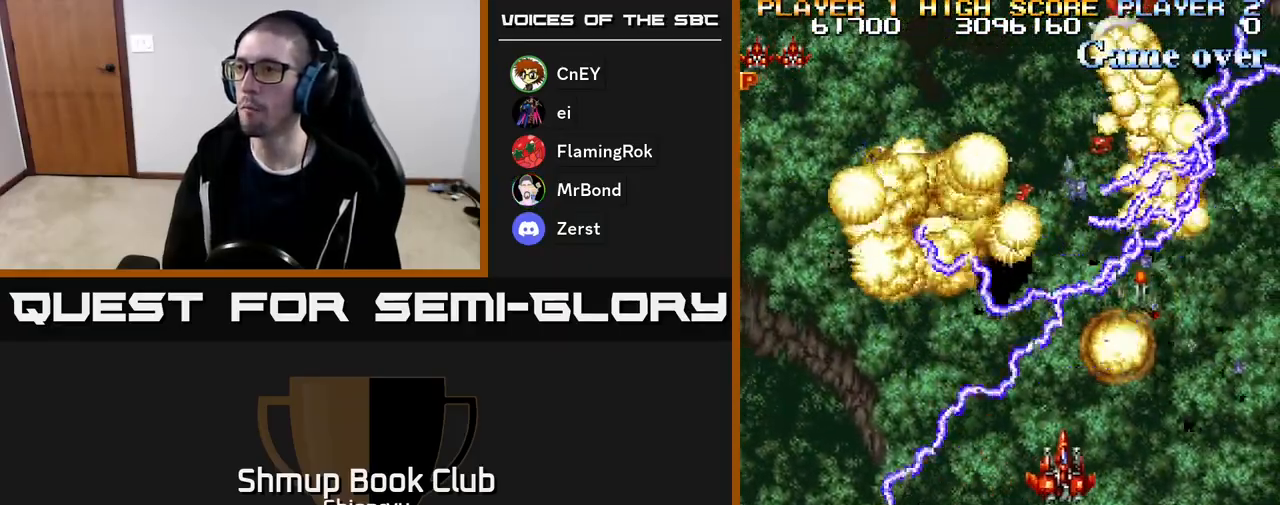
{"buttons": ["A", "R2", "DPAD_UP"], "events": [[67, "DPAD_DOWN", "down"], [317, "DPAD_DOWN", "up"], [317, "DPAD_RIGHT", "up"], [367, "DPAD_UP", "down"], [383, "A", "down"], [383, "R2", "down"]]}
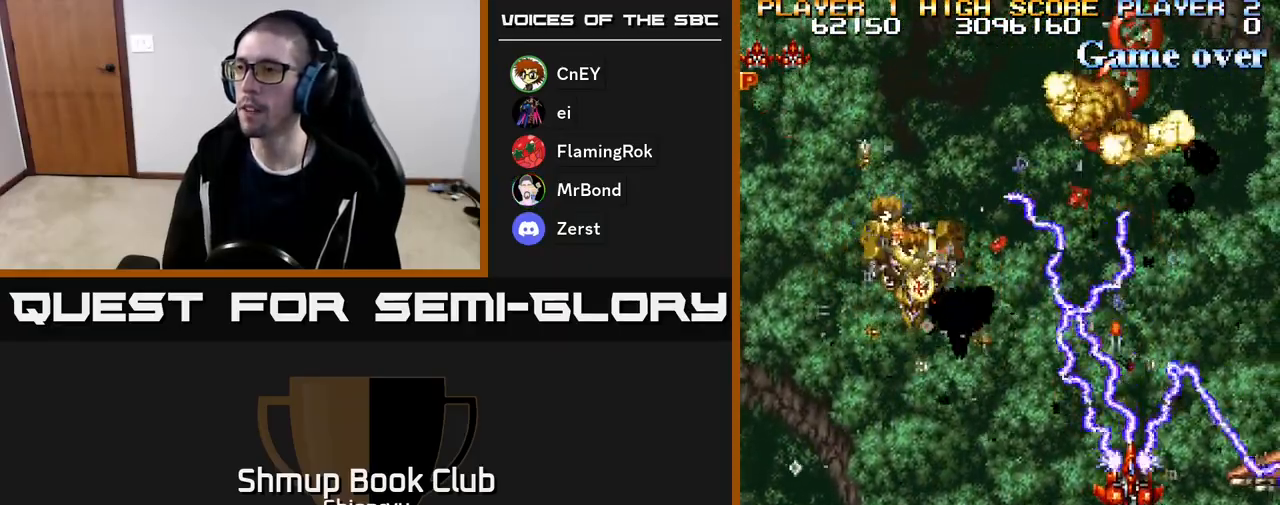
{"buttons": ["A", "DPAD_DOWN"], "events": [[33, "A", "up"], [33, "R2", "up"], [117, "A", "down"], [117, "R2", "down"], [217, "DPAD_LEFT", "down"], [250, "A", "up"], [250, "R2", "up"], [267, "DPAD_UP", "up"], [333, "A", "down"], [350, "DPAD_DOWN", "down"], [367, "DPAD_LEFT", "up"], [367, "R2", "down"], [500, "R2", "up"]]}
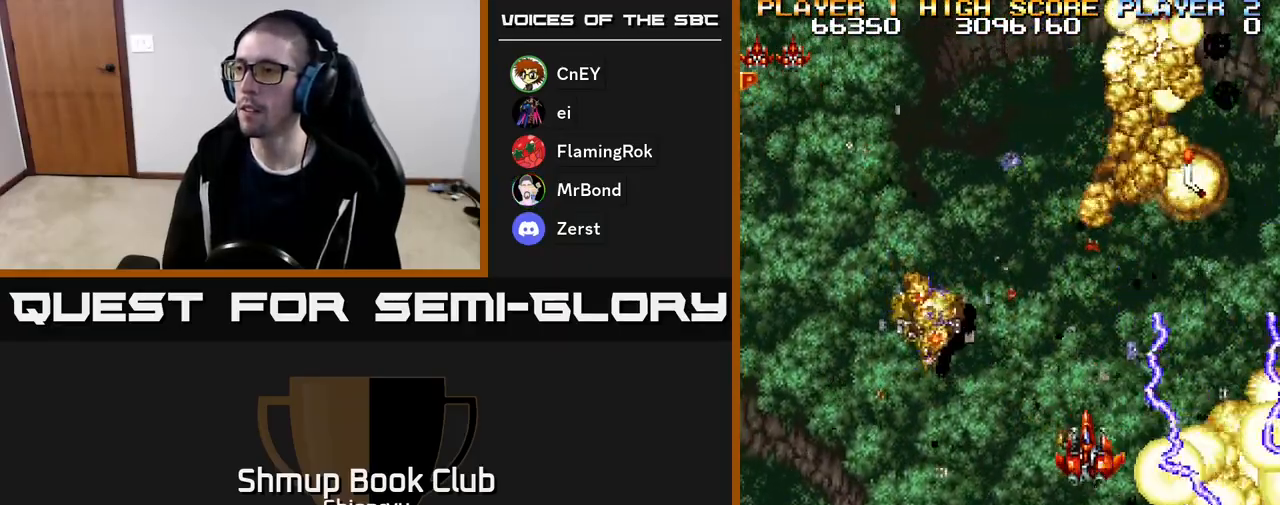
{"buttons": ["DPAD_RIGHT"], "events": [[17, "A", "up"], [217, "DPAD_RIGHT", "down"], [267, "R2", "down"], [283, "A", "down"], [400, "A", "up"], [433, "DPAD_DOWN", "up"], [433, "R2", "up"]]}
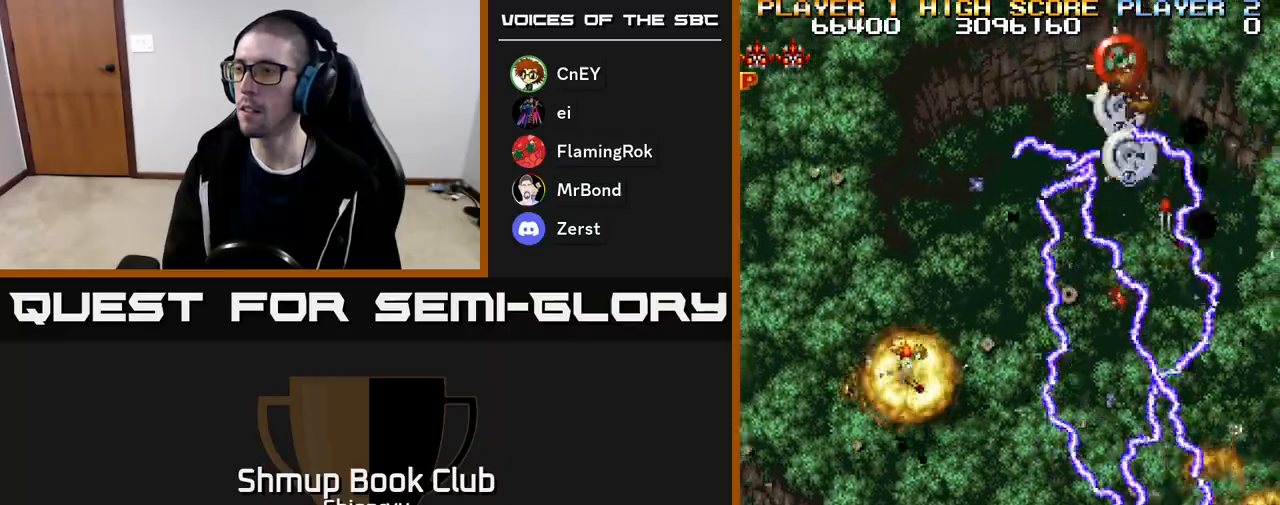
{"buttons": ["A", "R2", "DPAD_UP", "DPAD_LEFT"], "events": [[17, "A", "down"], [17, "R2", "down"], [133, "A", "up"], [167, "R2", "up"], [233, "A", "down"], [250, "R2", "down"], [267, "DPAD_RIGHT", "up"], [300, "DPAD_LEFT", "down"], [317, "DPAD_UP", "down"], [367, "A", "up"], [383, "R2", "up"], [483, "R2", "down"], [500, "A", "down"]]}
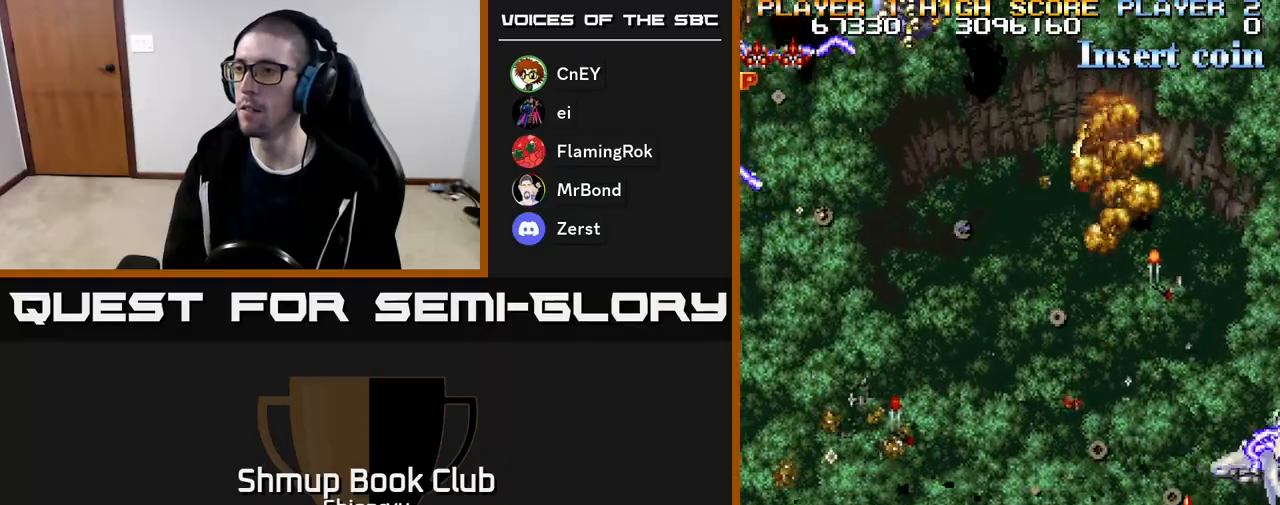
{"buttons": ["A", "R2", "DPAD_LEFT"]}
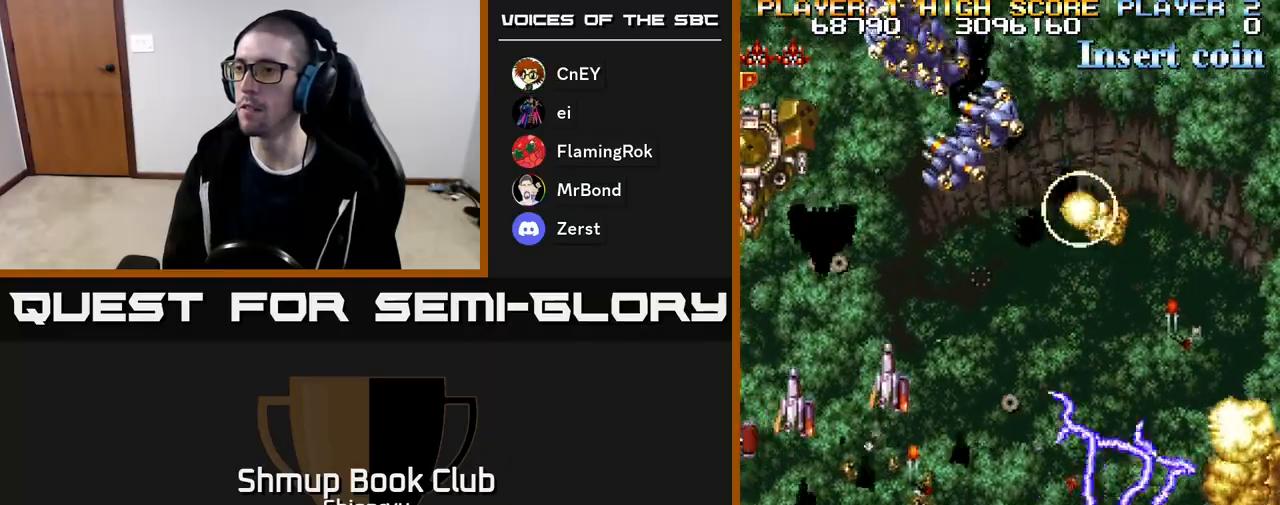
{"buttons": ["A", "R2", "DPAD_LEFT"], "events": [[117, "A", "up"], [117, "R2", "up"], [183, "A", "down"], [200, "R2", "down"], [317, "A", "up"], [333, "R2", "up"], [417, "A", "down"], [433, "R2", "down"]]}
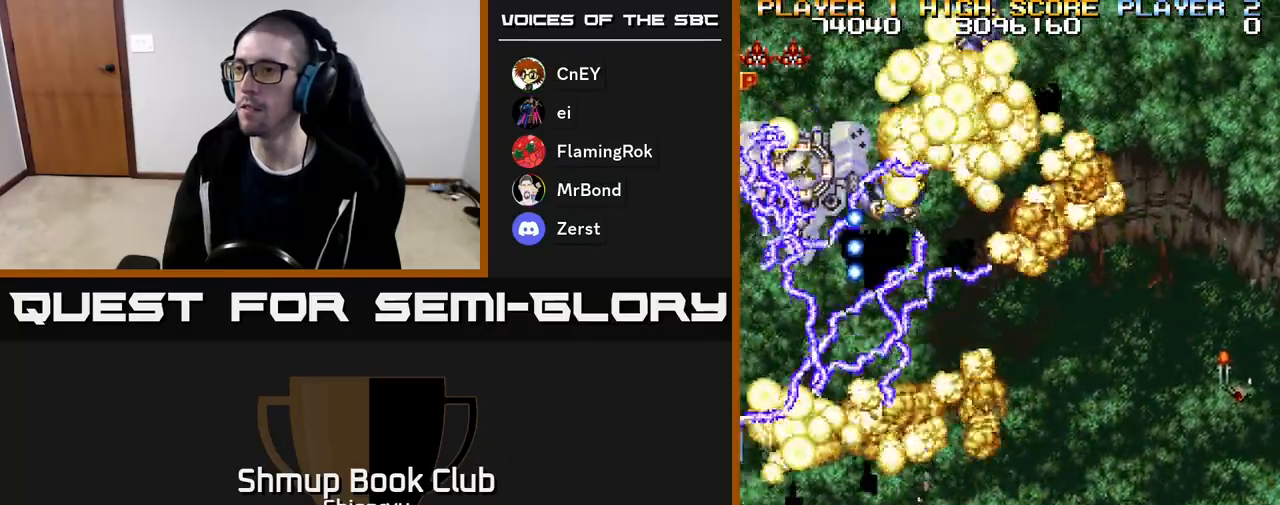
{"buttons": ["DPAD_RIGHT"], "events": [[50, "A", "up"], [50, "R2", "up"], [133, "A", "down"], [133, "R2", "down"], [233, "A", "up"], [233, "DPAD_DOWN", "down"], [233, "DPAD_LEFT", "up"], [267, "DPAD_RIGHT", "down"], [267, "R2", "up"], [317, "A", "down"], [317, "R2", "down"], [367, "DPAD_DOWN", "up"], [450, "A", "up"], [467, "R2", "up"]]}
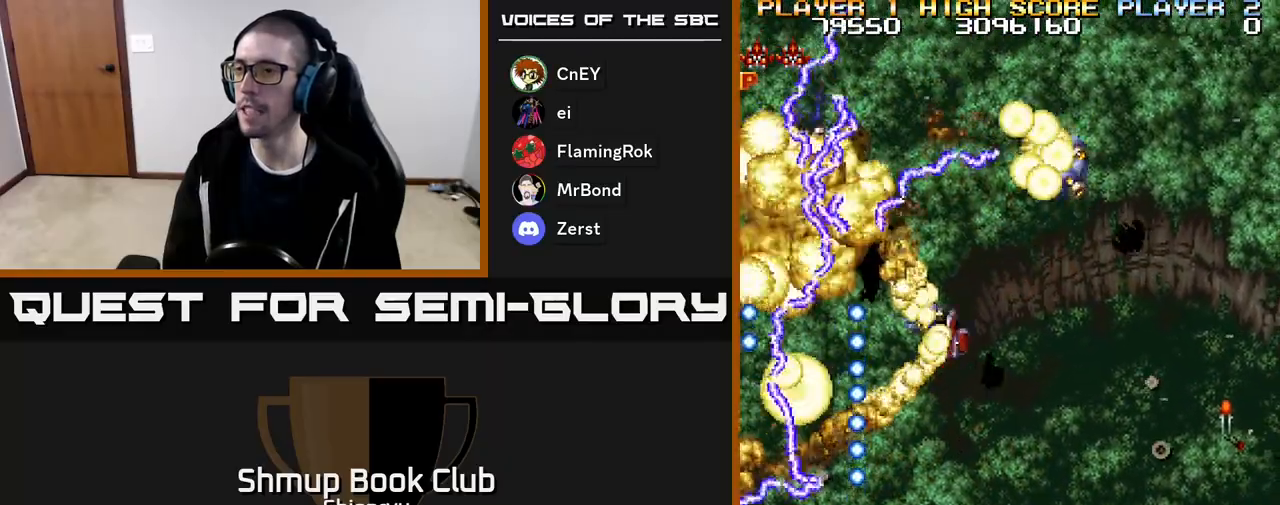
{"buttons": ["A", "R2", "DPAD_RIGHT"], "events": [[17, "A", "down"], [17, "DPAD_UP", "down"], [17, "R2", "down"], [167, "R2", "up"], [183, "A", "up"], [217, "DPAD_UP", "up"], [233, "A", "down"], [233, "R2", "down"], [367, "R2", "up"], [383, "A", "up"], [433, "A", "down"], [450, "R2", "down"]]}
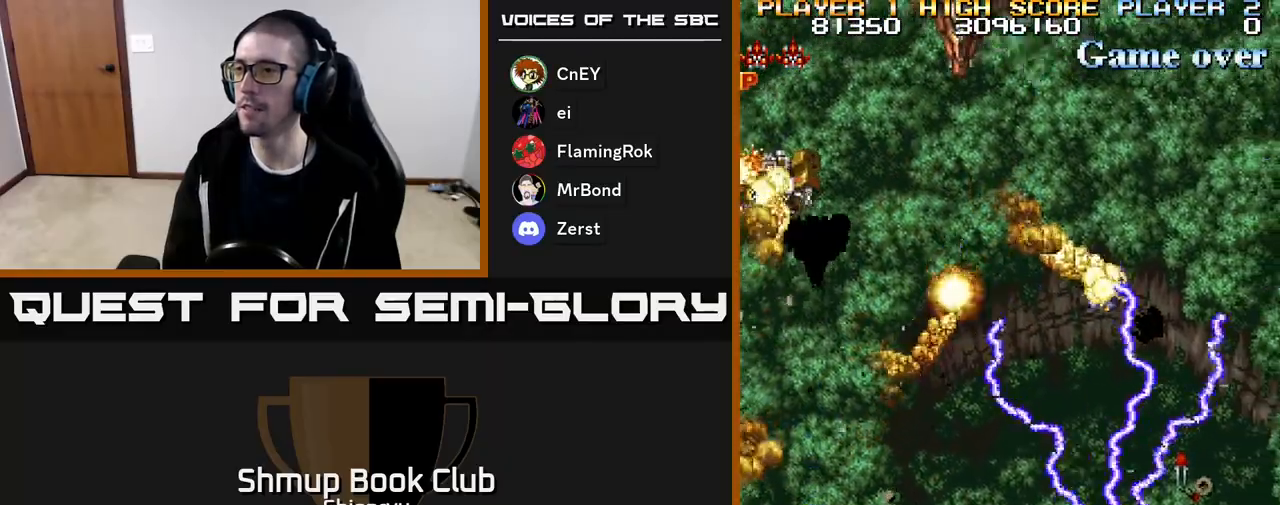
{"buttons": ["DPAD_LEFT"], "events": [[83, "A", "up"], [83, "R2", "up"], [133, "A", "down"], [133, "R2", "down"], [183, "DPAD_UP", "down"], [200, "DPAD_RIGHT", "up"], [267, "DPAD_LEFT", "down"], [283, "A", "up"], [283, "DPAD_UP", "up"], [283, "R2", "up"], [350, "A", "down"], [350, "R2", "down"], [500, "A", "up"], [500, "R2", "up"]]}
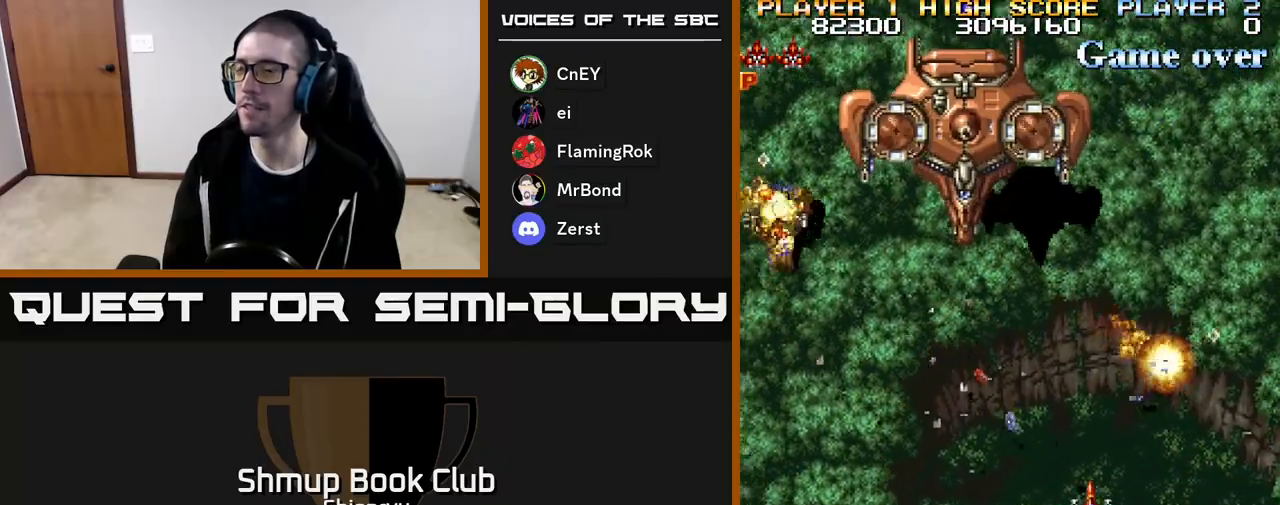
{"buttons": ["R2", "DPAD_DOWN", "DPAD_LEFT"], "events": [[67, "A", "down"], [83, "R2", "down"], [200, "A", "up"], [233, "R2", "up"], [267, "R2", "down"], [283, "A", "down"], [467, "A", "up"], [467, "DPAD_DOWN", "down"]]}
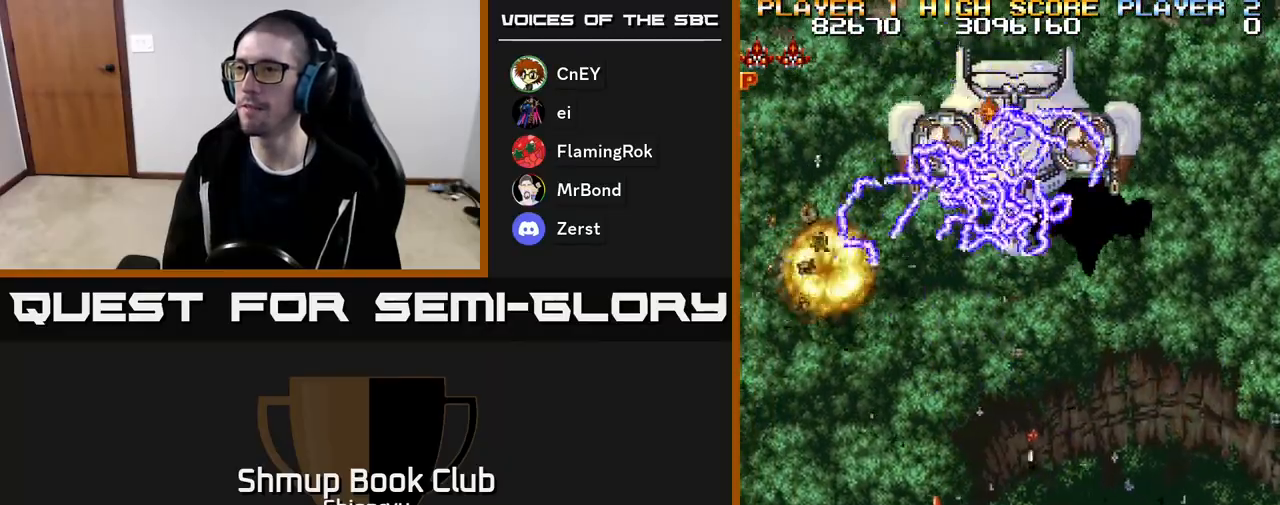
{"buttons": ["DPAD_DOWN"], "events": [[50, "R2", "up"], [167, "A", "down"], [167, "R2", "down"], [233, "DPAD_DOWN", "up"], [283, "A", "up"], [317, "R2", "up"], [467, "DPAD_LEFT", "up"], [500, "DPAD_DOWN", "down"]]}
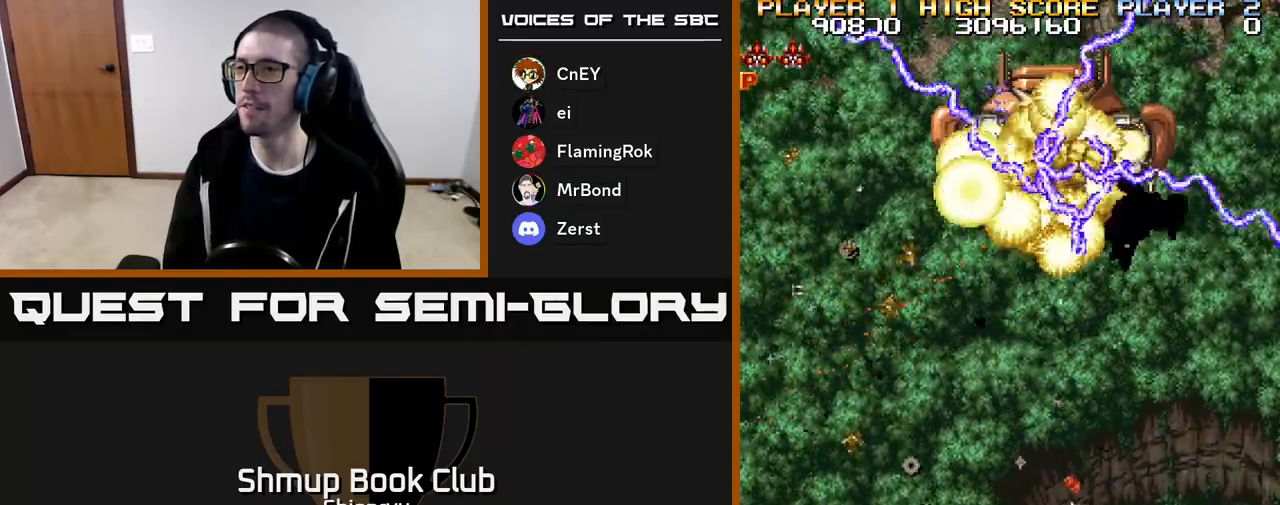
{"buttons": ["A", "R2", "DPAD_UP", "DPAD_RIGHT"], "events": [[67, "DPAD_RIGHT", "down"], [233, "DPAD_DOWN", "up"], [400, "A", "down"], [400, "R2", "down"], [483, "DPAD_UP", "down"]]}
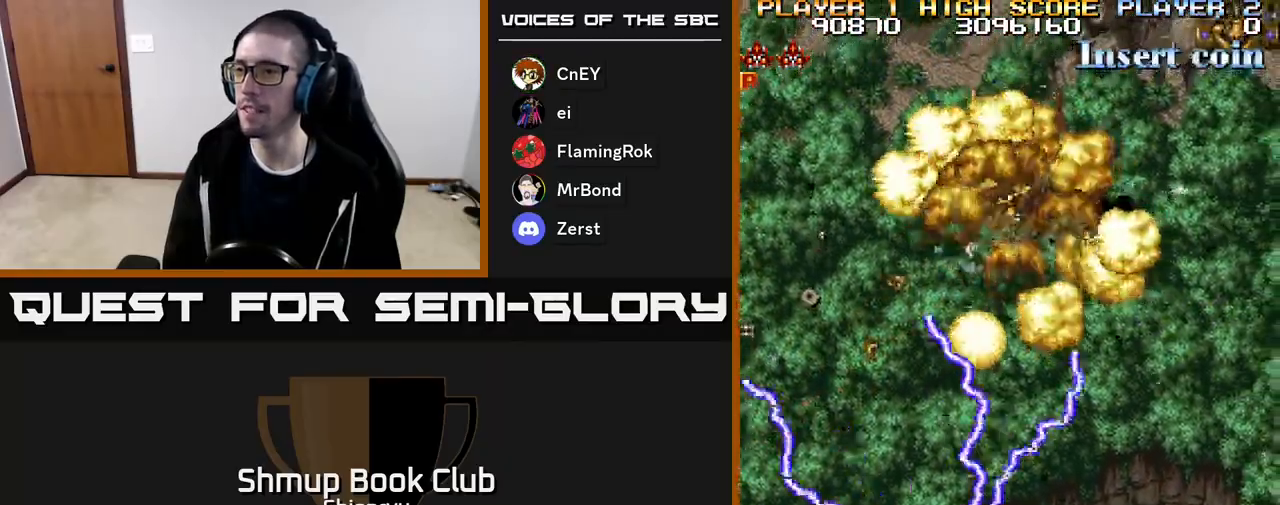
{"buttons": ["A", "R2", "DPAD_UP", "DPAD_RIGHT"], "events": [[83, "A", "up"], [100, "R2", "up"], [167, "A", "down"], [167, "R2", "down"], [333, "A", "up"], [350, "R2", "up"], [400, "A", "down"], [417, "R2", "down"]]}
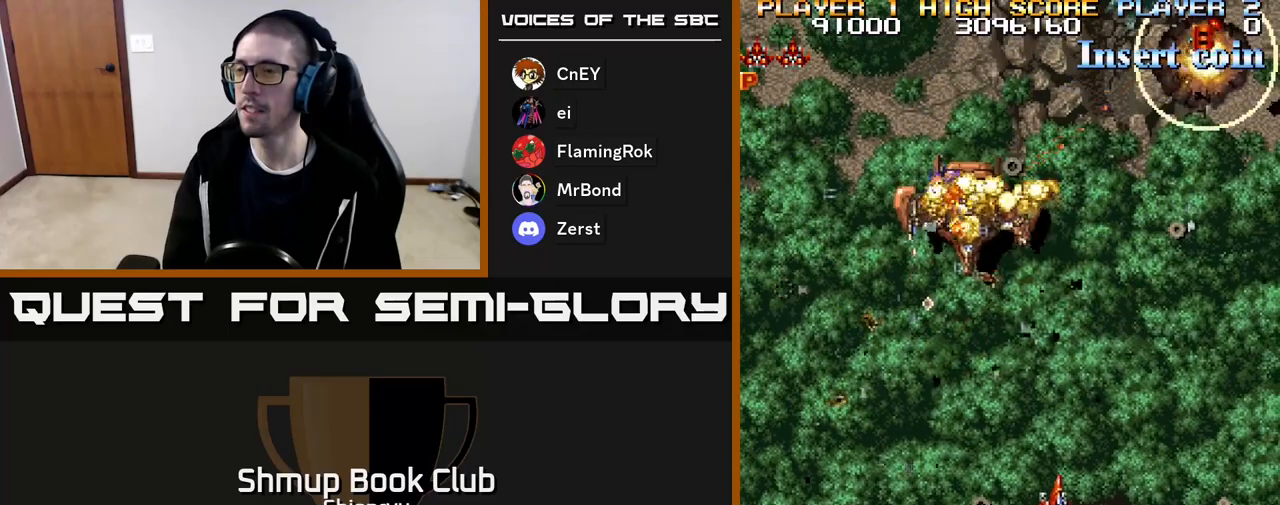
{"buttons": ["A", "R2"], "events": [[67, "A", "up"], [100, "R2", "up"], [167, "A", "down"], [167, "R2", "down"], [200, "DPAD_UP", "up"], [317, "A", "up"], [333, "R2", "up"], [400, "A", "down"], [417, "R2", "down"], [450, "DPAD_RIGHT", "up"]]}
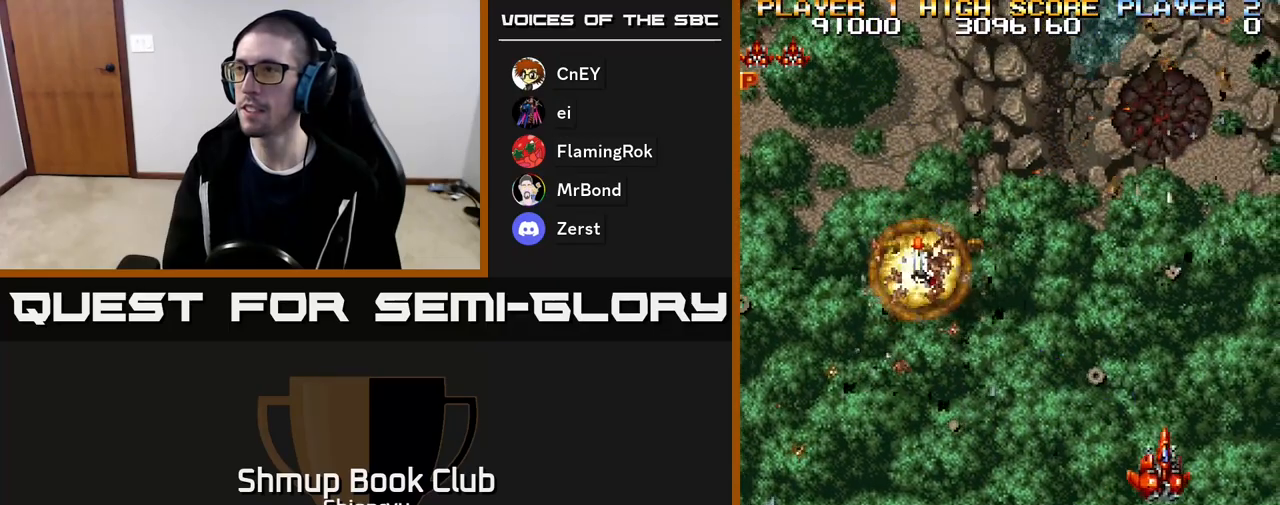
{"buttons": ["DPAD_LEFT"], "events": [[17, "DPAD_LEFT", "down"], [67, "A", "up"], [67, "R2", "up"], [167, "A", "down"], [183, "R2", "down"], [383, "A", "up"], [433, "R2", "up"]]}
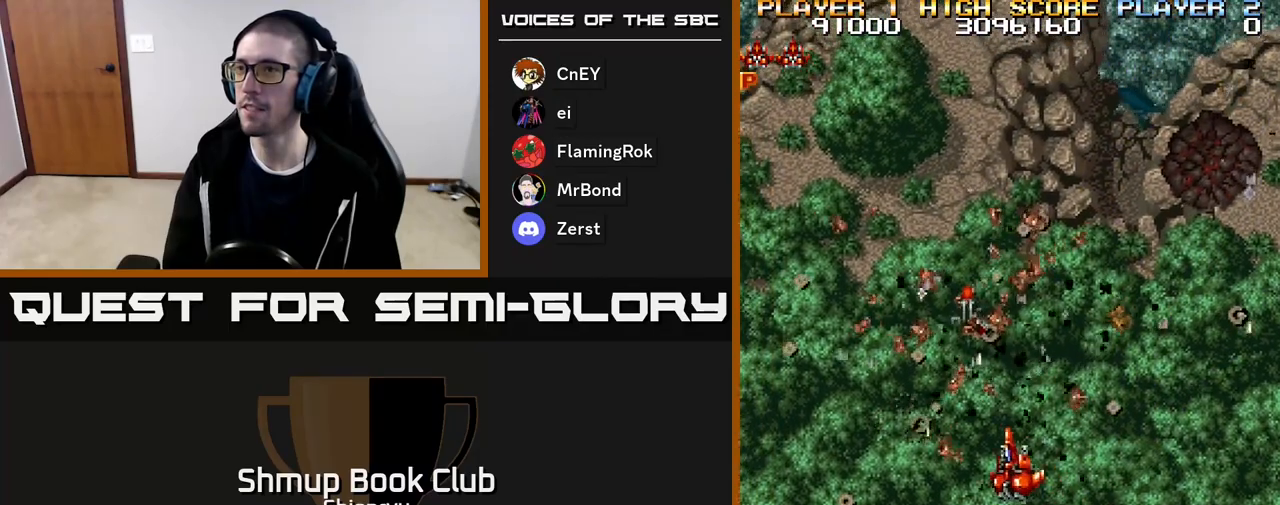
{"buttons": ["A", "R2", "DPAD_DOWN", "DPAD_LEFT"], "events": [[167, "A", "down"], [183, "R2", "down"], [317, "A", "up"], [350, "R2", "up"], [433, "A", "down"], [433, "R2", "down"], [450, "DPAD_DOWN", "down"]]}
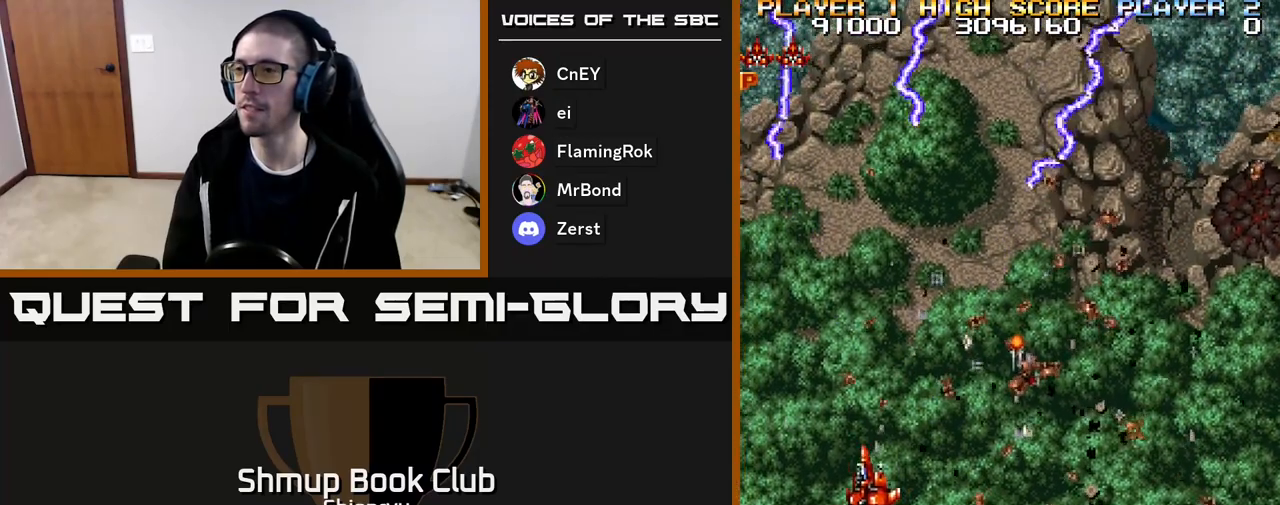
{"buttons": ["DPAD_UP", "DPAD_RIGHT"]}
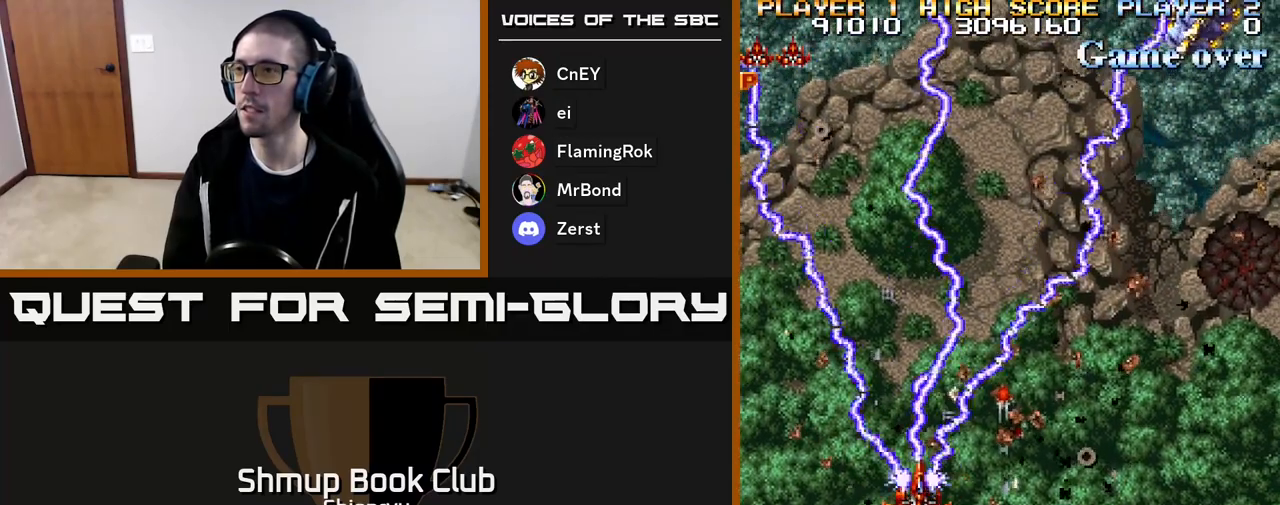
{"buttons": ["DPAD_RIGHT"], "events": [[317, "DPAD_UP", "up"]]}
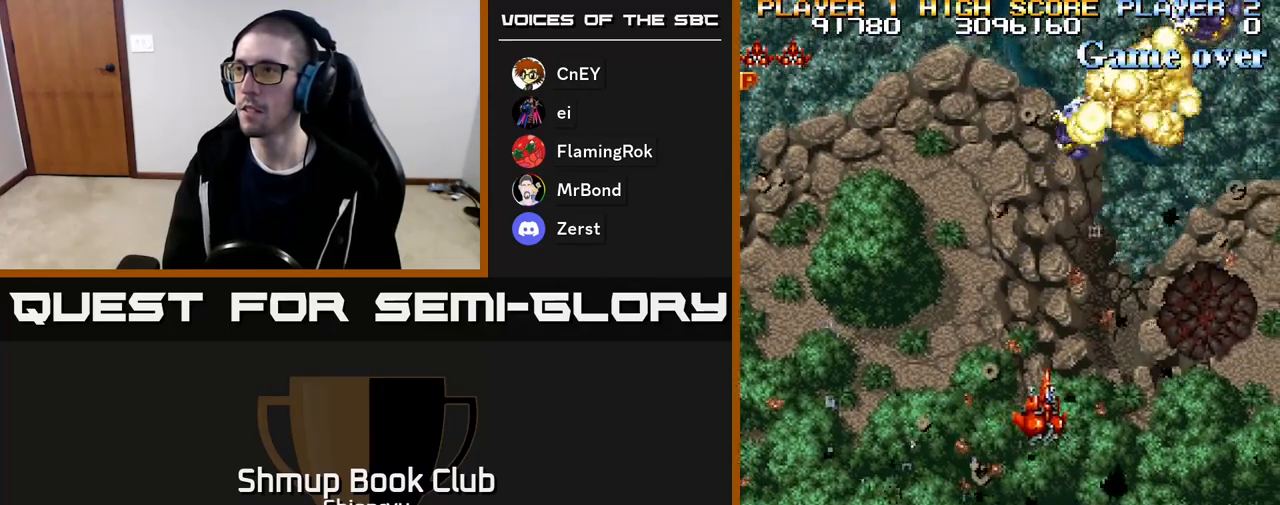
{"buttons": ["DPAD_DOWN", "DPAD_RIGHT"], "events": [[33, "A", "down"], [50, "R2", "down"], [100, "DPAD_DOWN", "down"], [250, "A", "up"], [333, "R2", "up"]]}
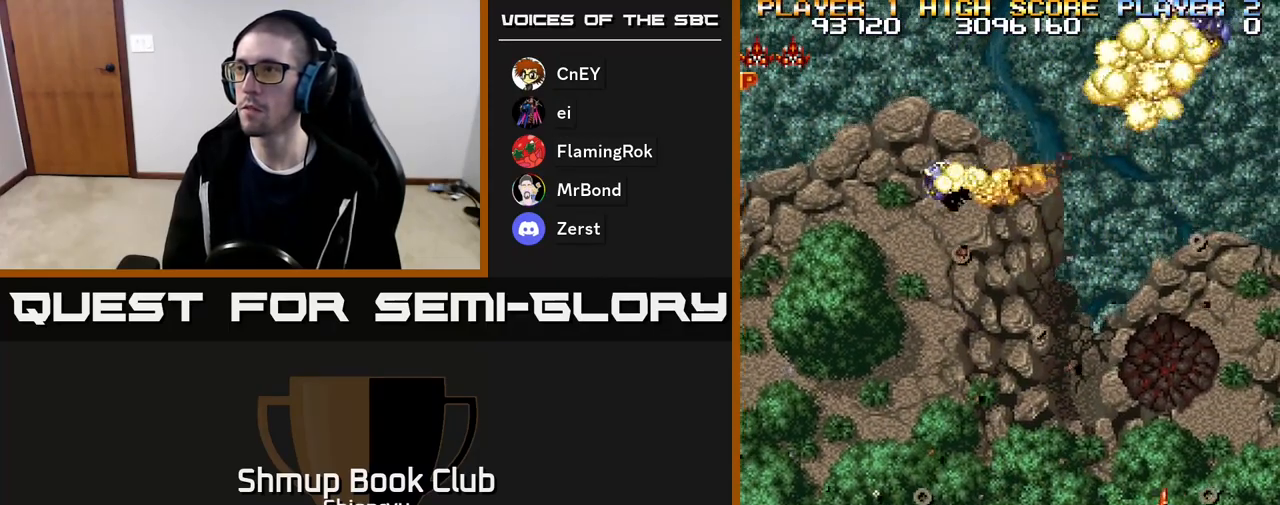
{"buttons": [], "events": [[50, "DPAD_DOWN", "up"], [133, "DPAD_RIGHT", "up"], [283, "A", "down"], [300, "R2", "down"], [500, "A", "up"], [500, "R2", "up"]]}
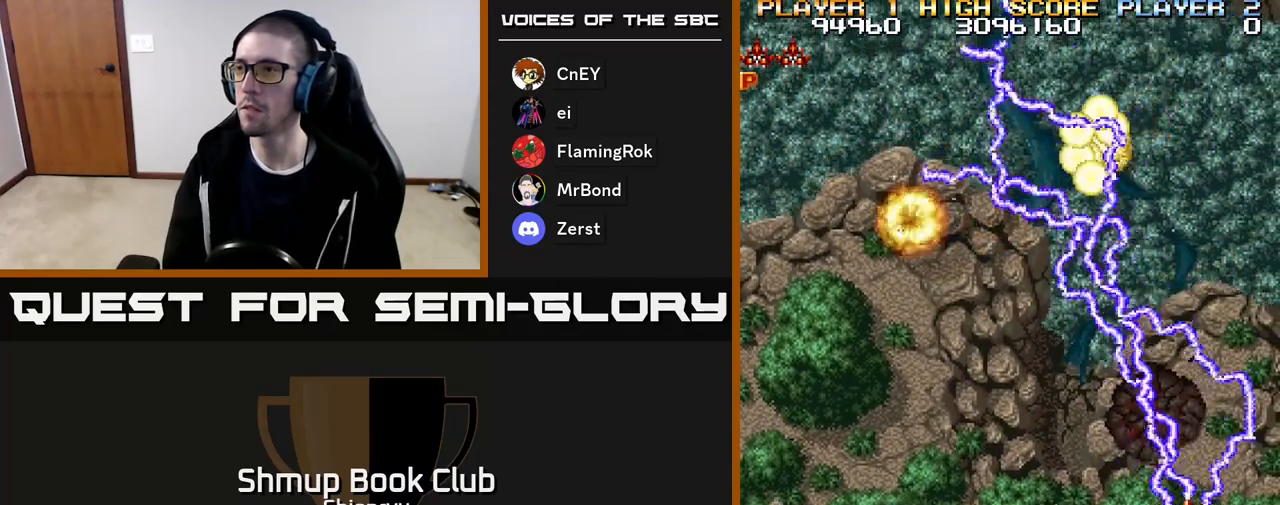
{"buttons": [], "events": []}
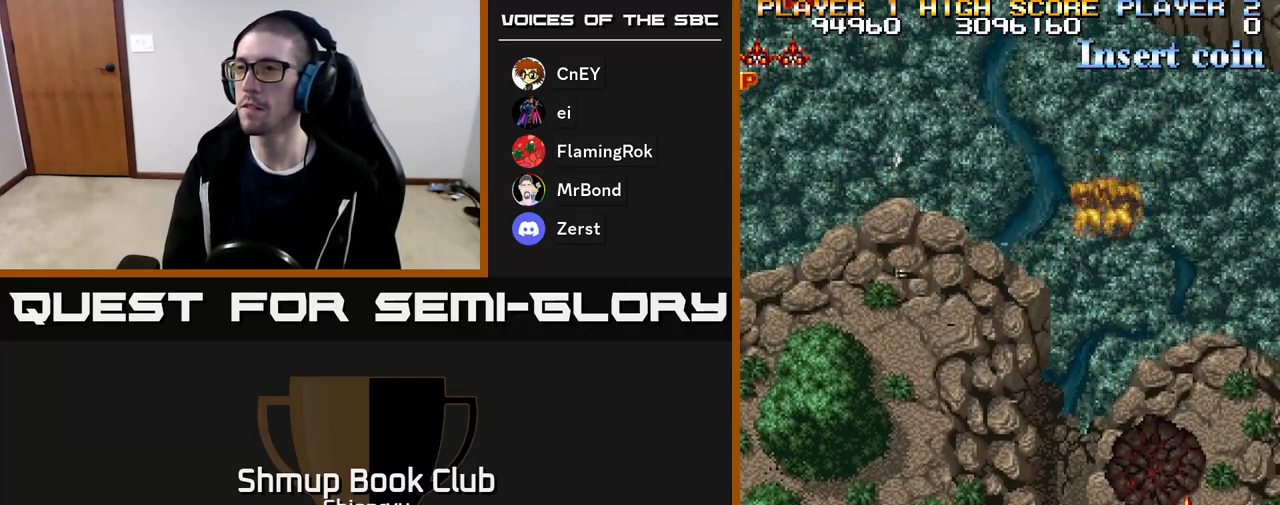
{"buttons": ["DPAD_LEFT"], "events": [[167, "DPAD_LEFT", "down"]]}
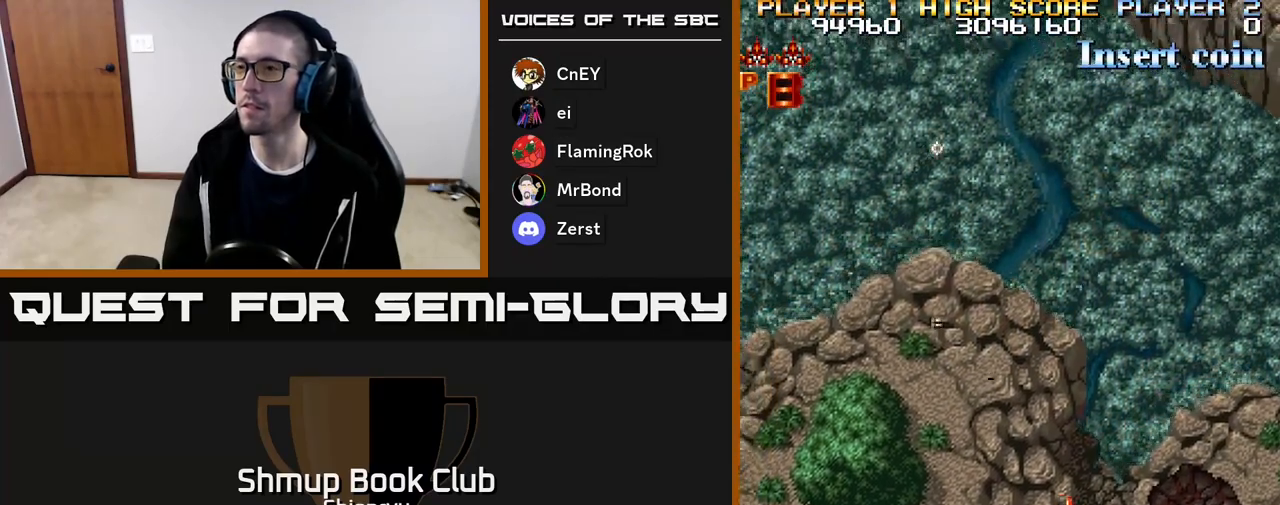
{"buttons": ["R2", "DPAD_UP", "DPAD_LEFT"], "events": [[133, "A", "down"], [150, "R2", "down"], [433, "DPAD_UP", "down"], [467, "A", "up"]]}
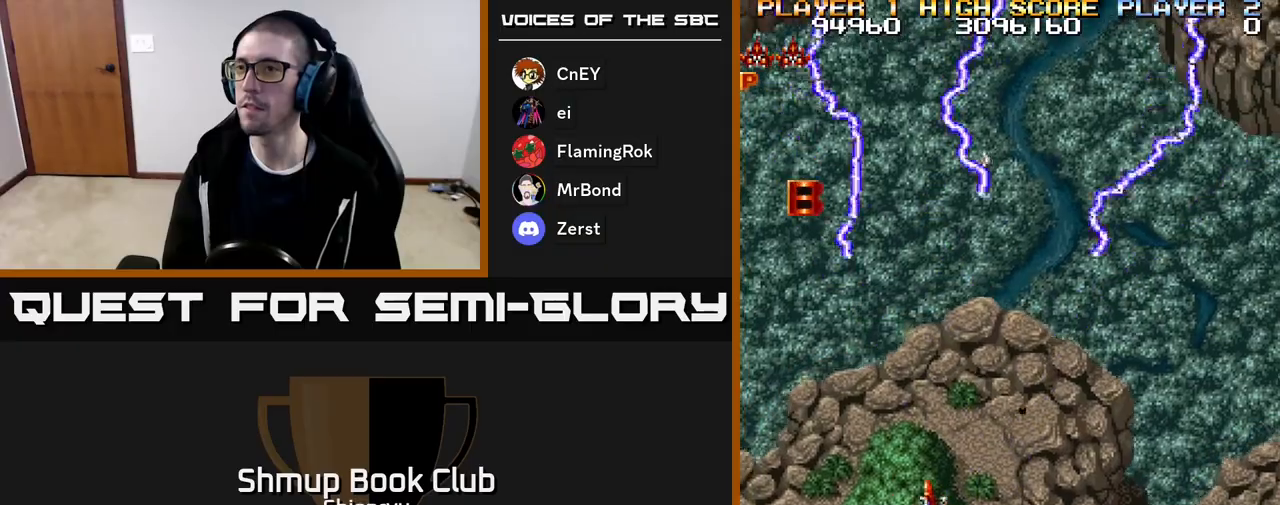
{"buttons": ["DPAD_UP"], "events": [[17, "R2", "up"], [183, "R2", "down"], [200, "A", "down"], [450, "R2", "up"], [483, "A", "up"], [483, "DPAD_LEFT", "up"]]}
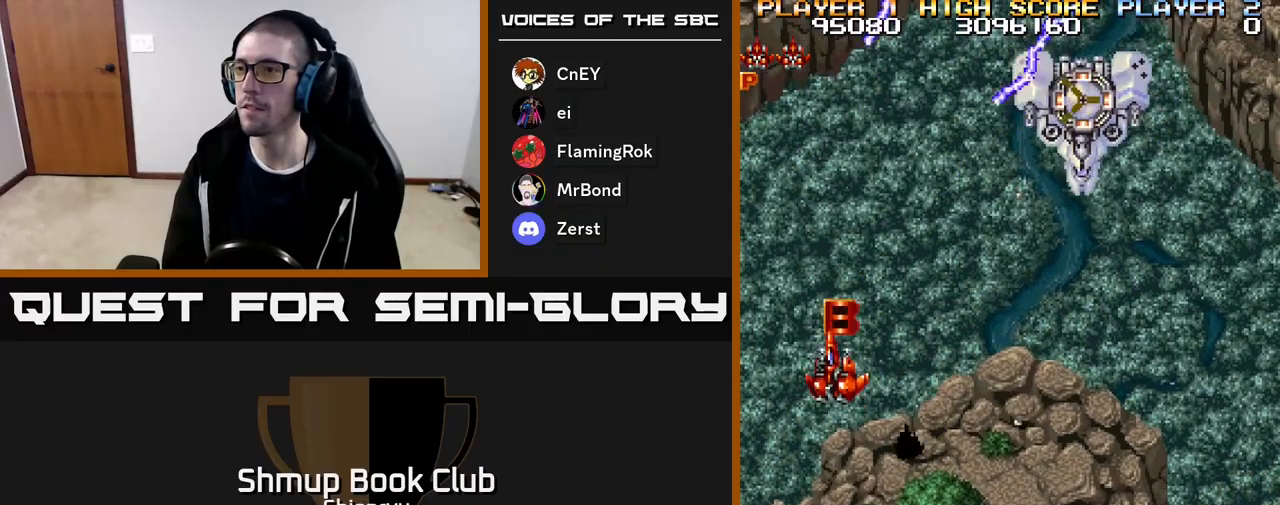
{"buttons": ["A", "R2", "DPAD_DOWN", "DPAD_RIGHT"], "events": [[83, "DPAD_RIGHT", "down"], [100, "DPAD_UP", "up"], [183, "DPAD_DOWN", "down"], [250, "R2", "down"], [267, "A", "down"]]}
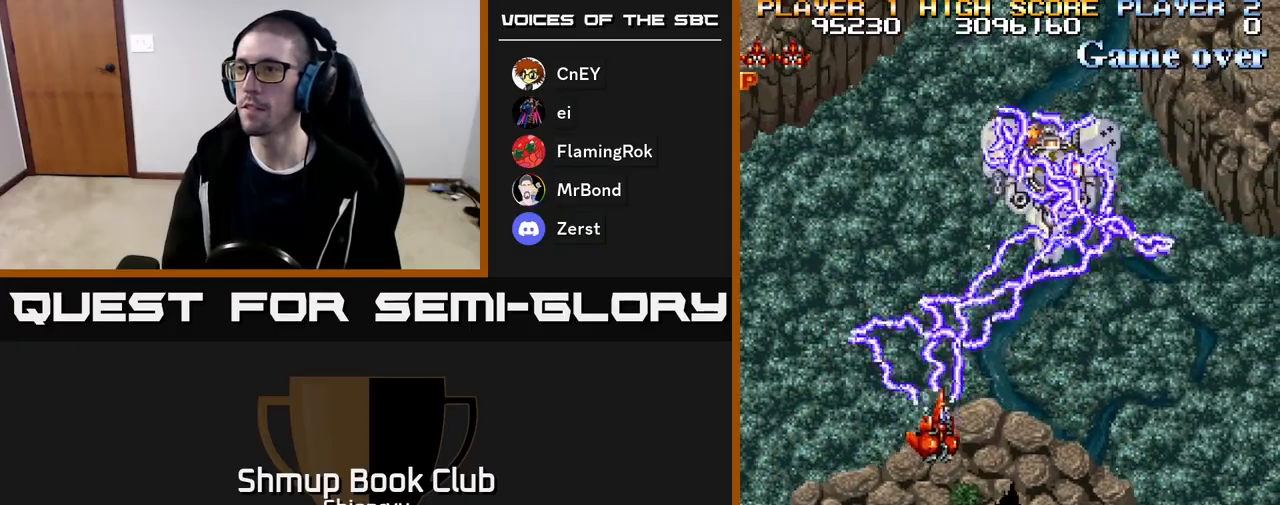
{"buttons": ["DPAD_RIGHT"], "events": [[50, "A", "up"], [50, "R2", "up"], [483, "DPAD_DOWN", "up"]]}
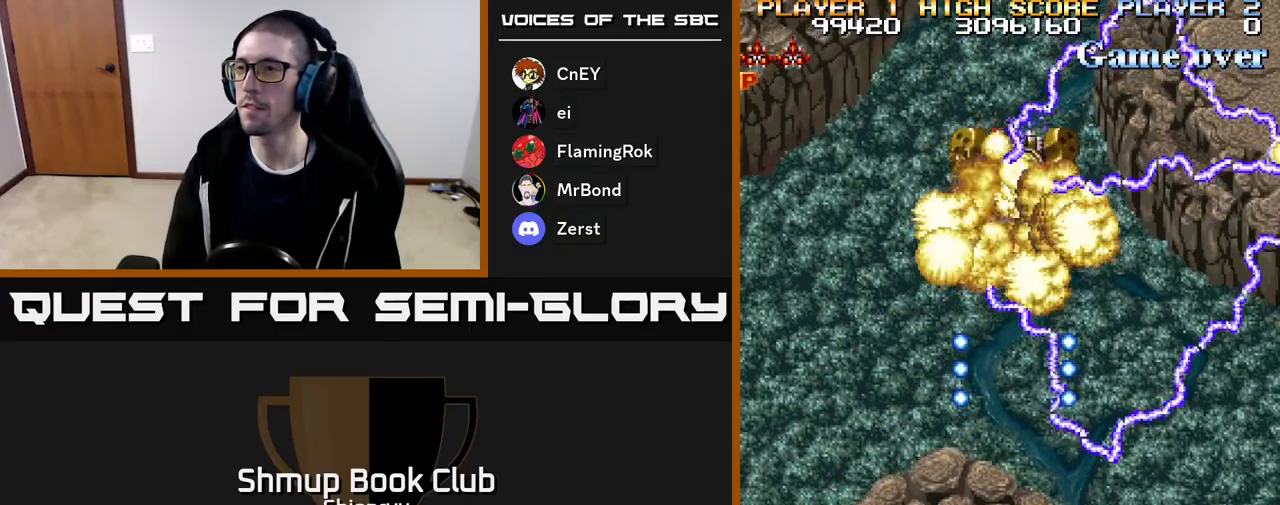
{"buttons": ["R2", "DPAD_UP", "DPAD_RIGHT"], "events": [[483, "DPAD_UP", "down"], [483, "R2", "down"]]}
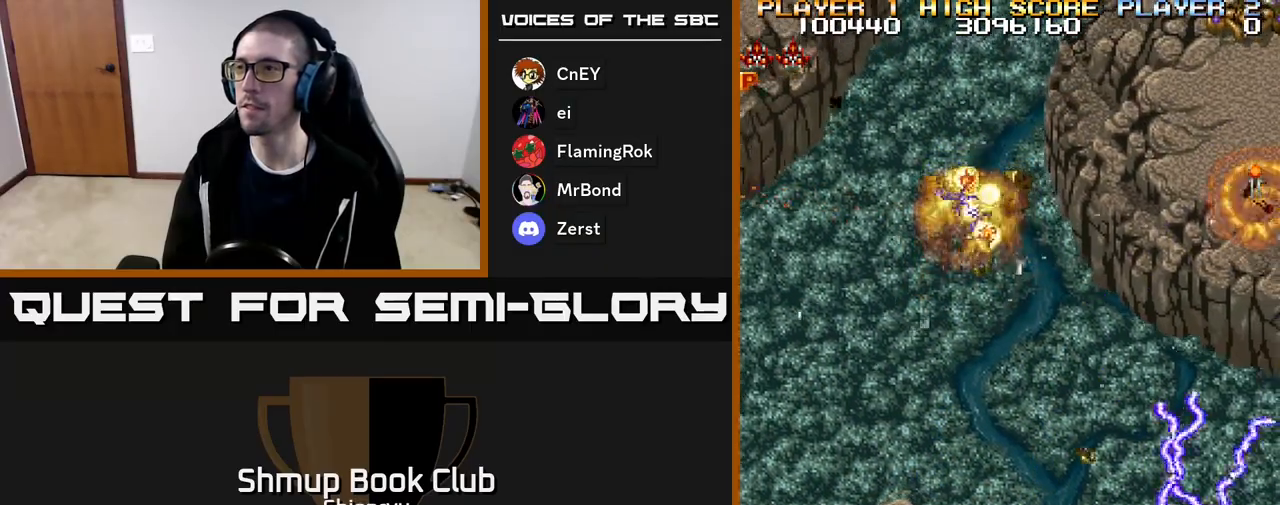
{"buttons": ["DPAD_UP"], "events": [[17, "A", "down"], [217, "DPAD_RIGHT", "up"], [283, "A", "up"], [300, "R2", "up"], [367, "DPAD_LEFT", "down"], [383, "DPAD_UP", "up"], [467, "DPAD_UP", "down"], [500, "DPAD_LEFT", "up"]]}
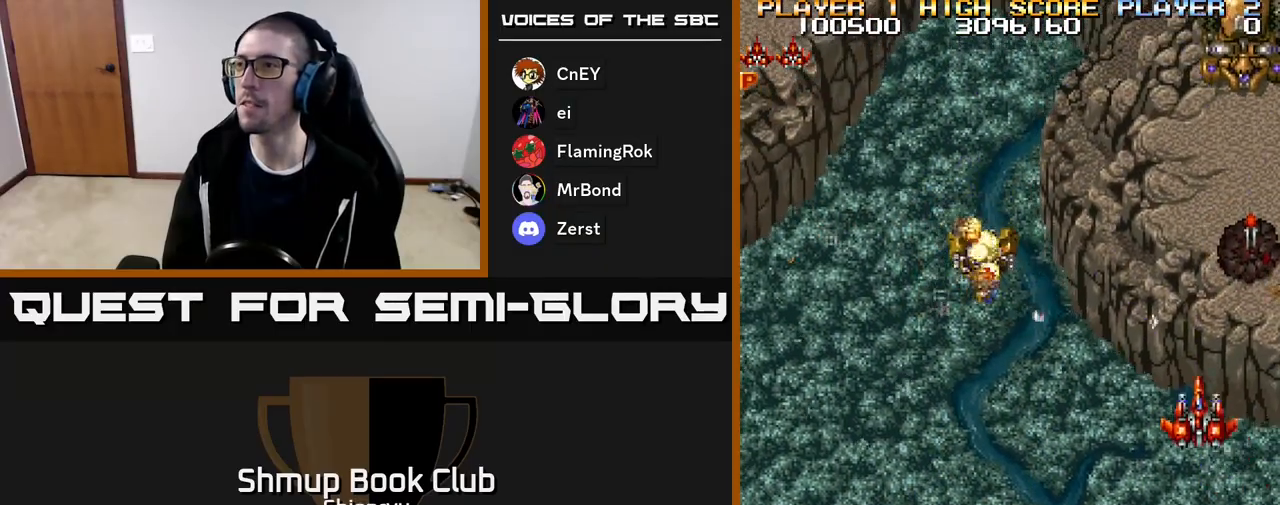
{"buttons": ["DPAD_LEFT"], "events": [[17, "R2", "down"], [67, "DPAD_RIGHT", "down"], [117, "A", "down"], [267, "A", "up"], [267, "DPAD_RIGHT", "up"], [333, "R2", "up"], [367, "DPAD_LEFT", "down"], [417, "DPAD_UP", "up"]]}